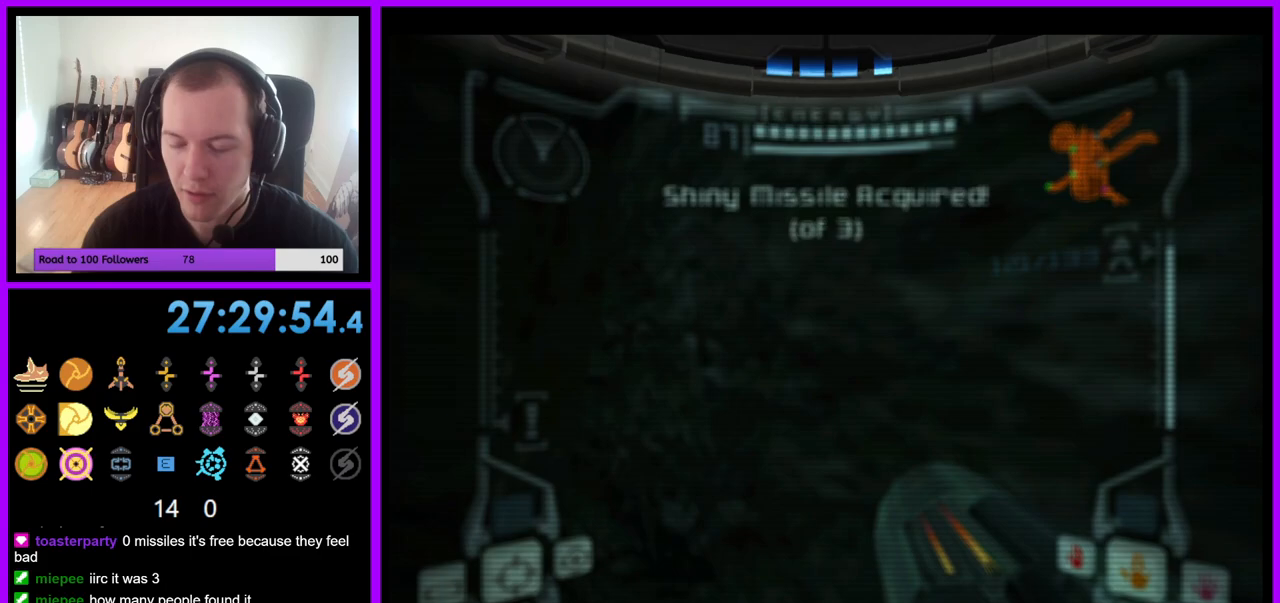
Gameplay with a controller (Nintendo layout); each line is a JSON object with the inputs held at the frame after it. "events" lists button and stick changes between this image and that frame as [ms after this image, input, new state], when the widget could be followed in between. Not read: L3 R3.
{"buttons": ["Z"], "left_stick": "center", "right_stick": "center", "events": [[467, "Z", "down"]]}
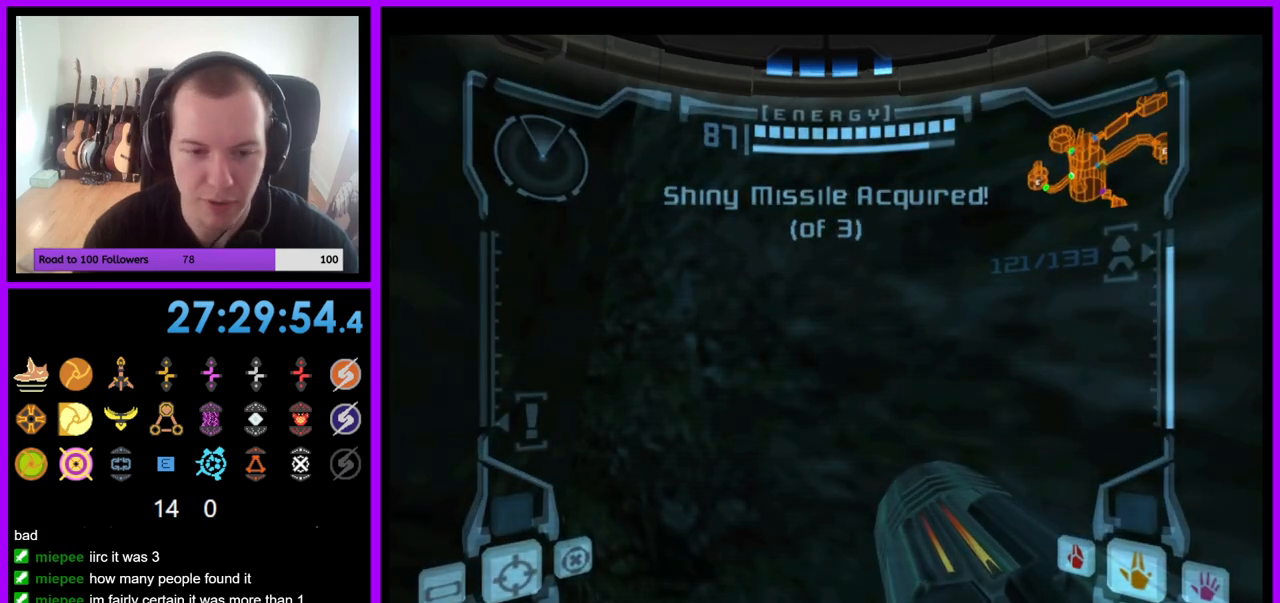
{"buttons": [], "left_stick": "center", "right_stick": "center", "events": [[133, "Z", "up"]]}
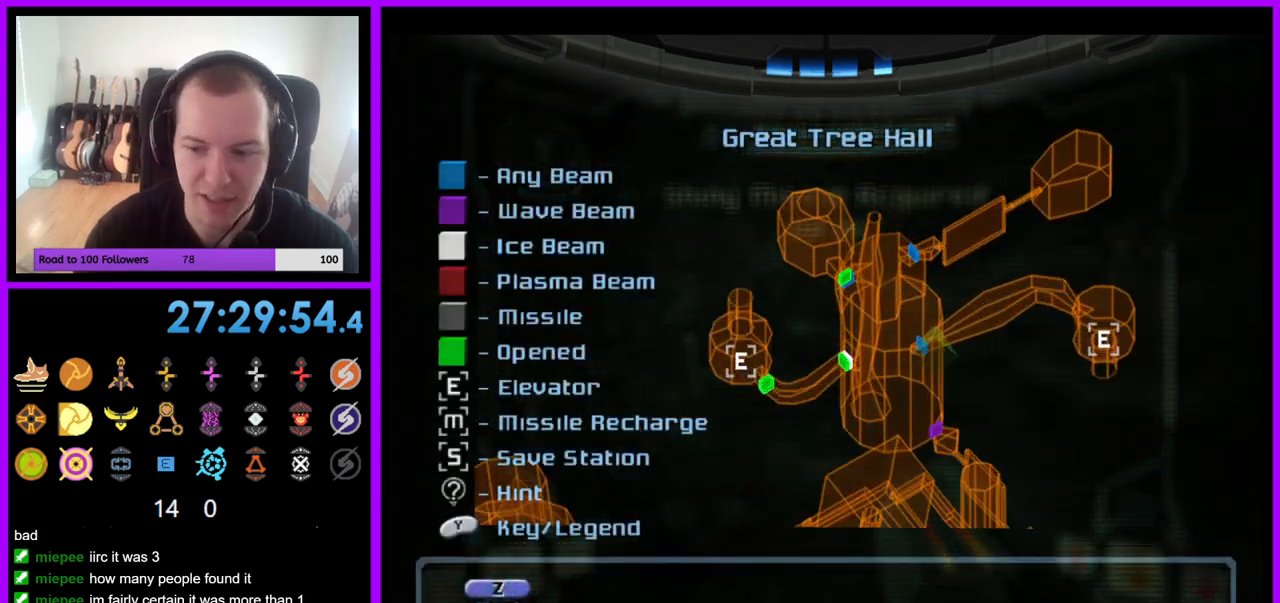
{"buttons": [], "left_stick": "up-right", "right_stick": "center", "events": [[417, "left_stick", "up-right"]]}
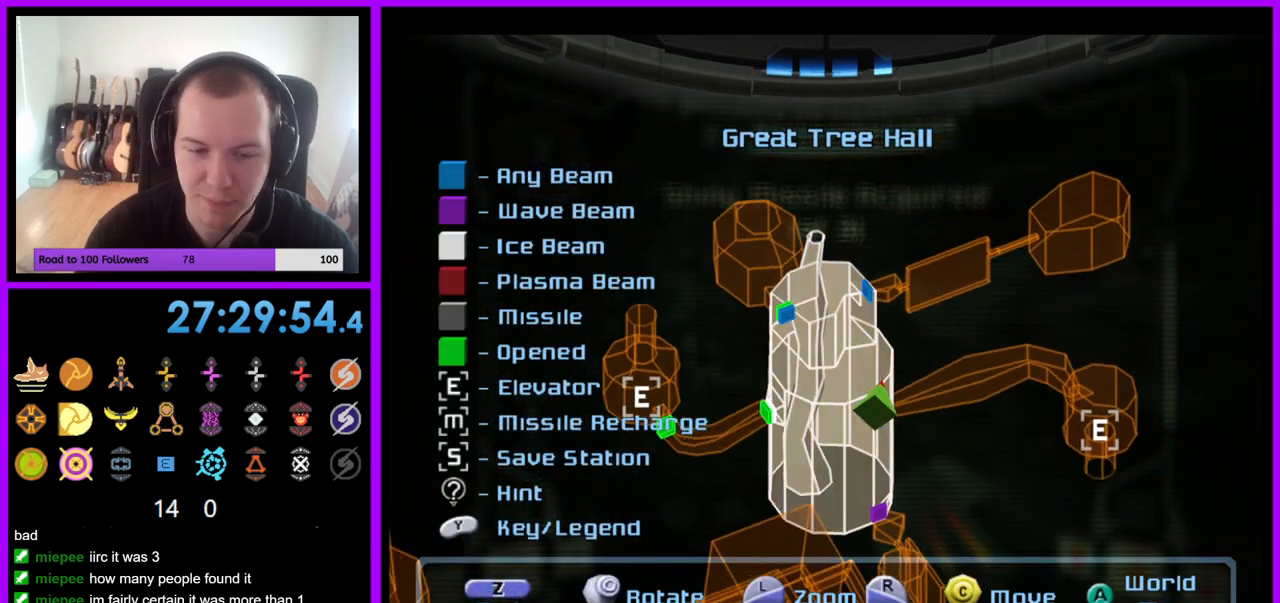
{"buttons": ["L1"], "left_stick": "center", "right_stick": "center", "events": [[67, "left_stick", "center"], [317, "left_stick", "left"], [367, "L1", "down"], [467, "left_stick", "center"]]}
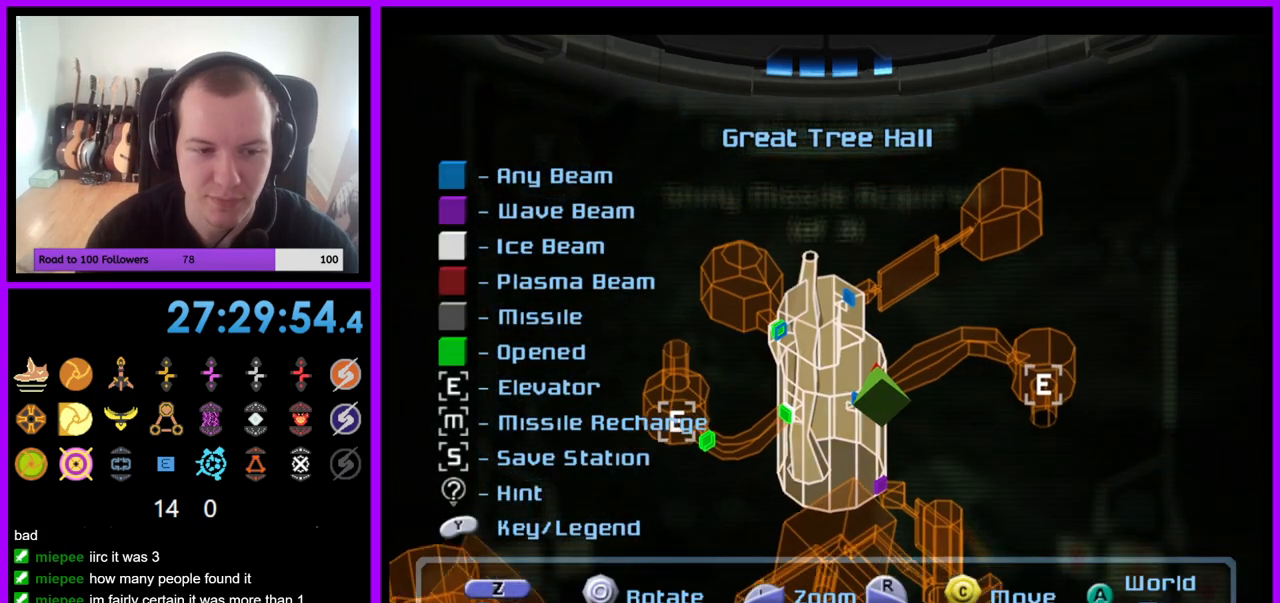
{"buttons": [], "left_stick": "down", "right_stick": "center", "events": [[317, "L1", "up"], [483, "left_stick", "down"]]}
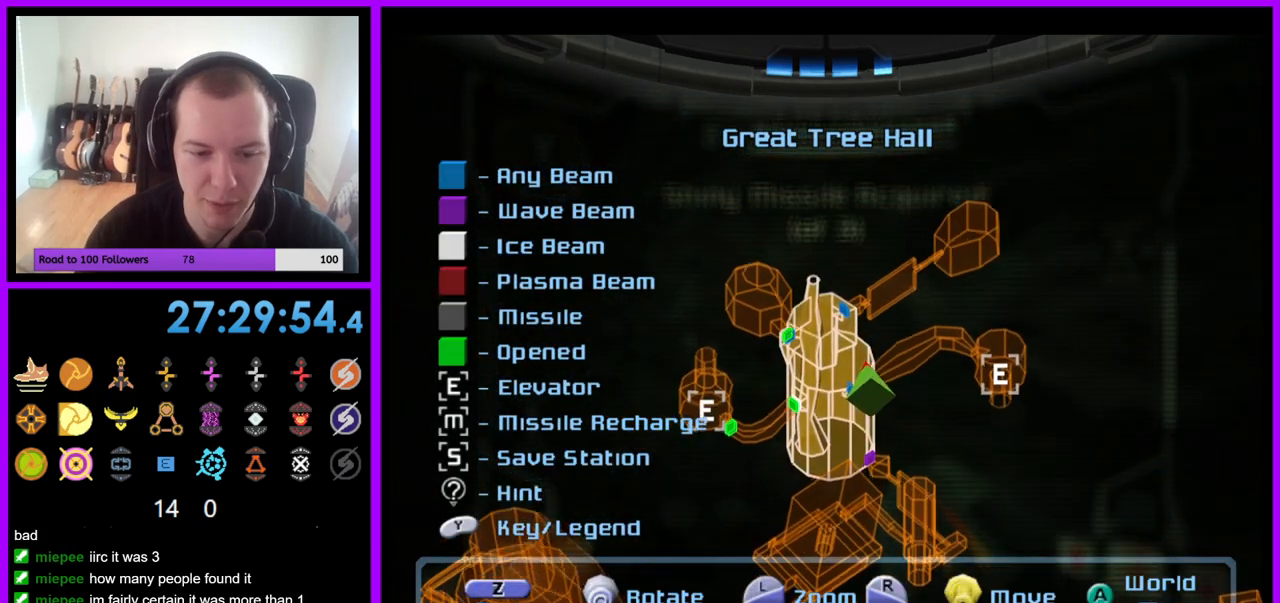
{"buttons": [], "left_stick": "center", "right_stick": "center", "events": [[17, "right_stick", "down"], [67, "left_stick", "center"], [433, "right_stick", "center"]]}
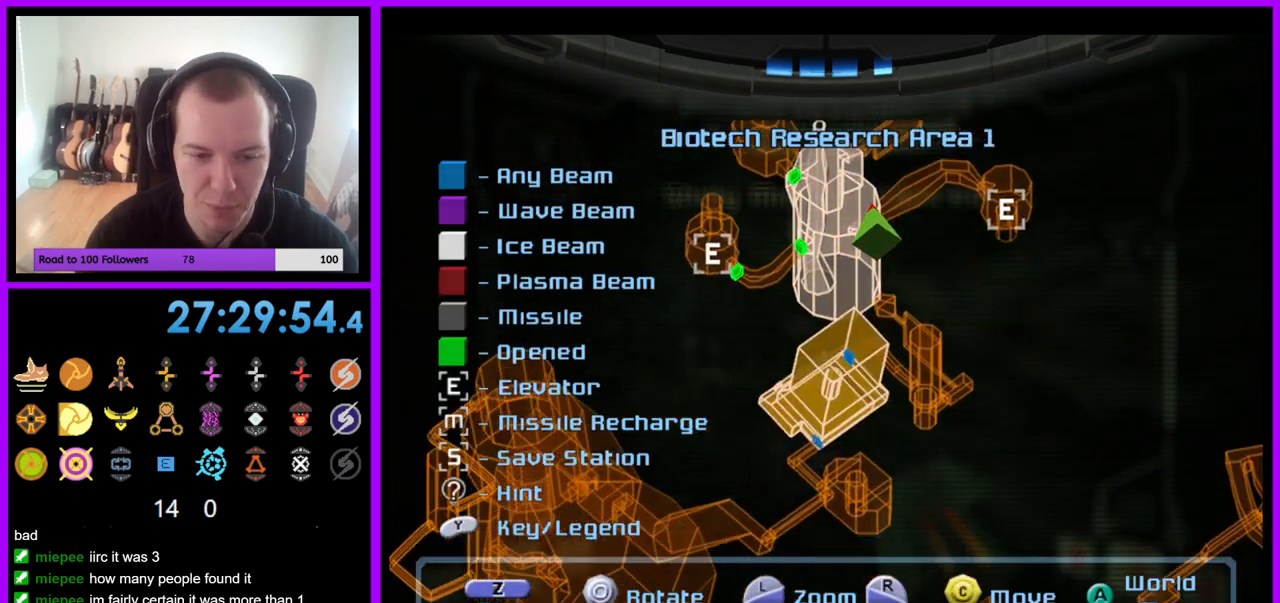
{"buttons": ["L1"], "left_stick": "center", "right_stick": "center", "events": [[367, "L1", "down"]]}
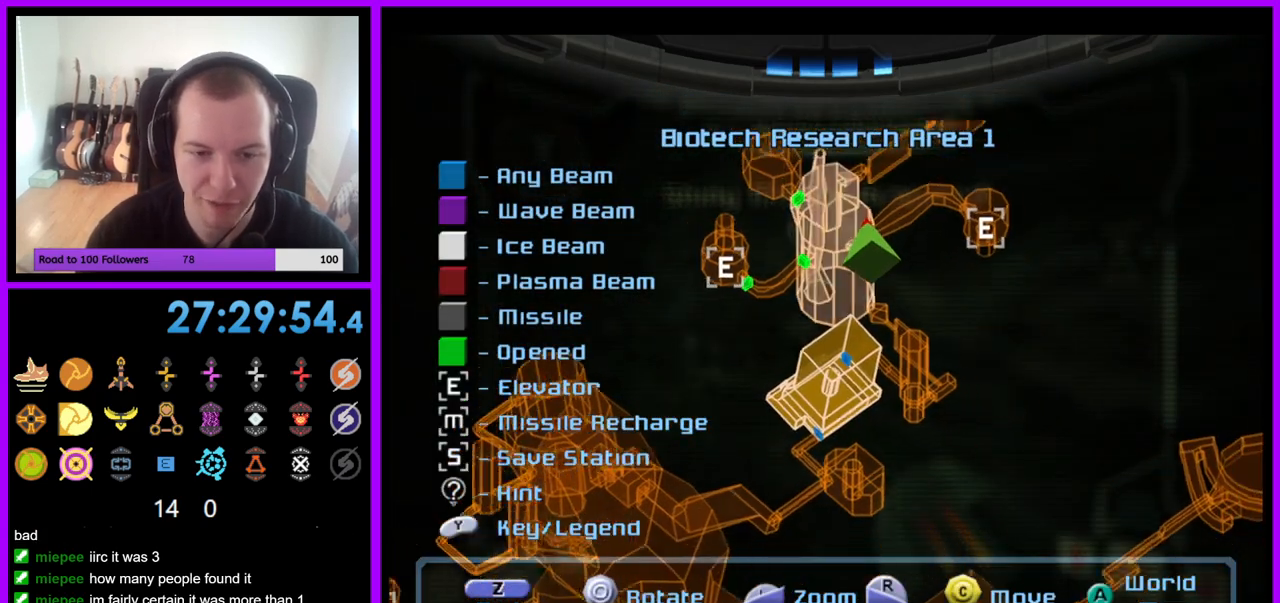
{"buttons": ["L1"], "left_stick": "center", "right_stick": "center", "events": [[250, "left_stick", "left"], [450, "left_stick", "center"]]}
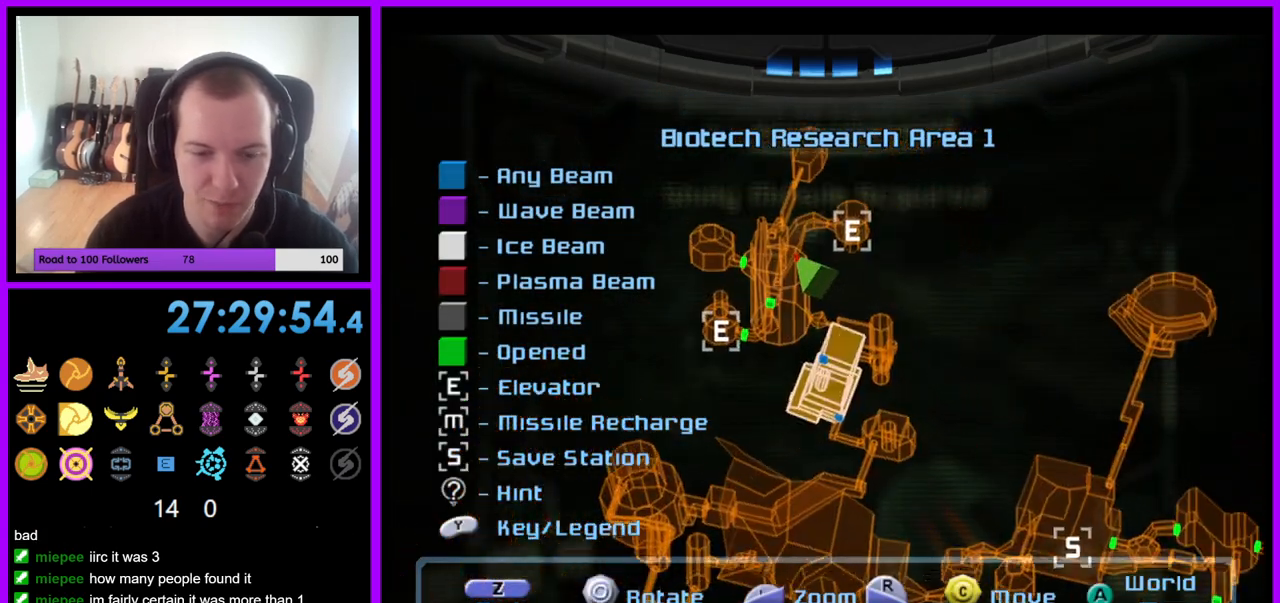
{"buttons": ["L1"], "left_stick": "center", "right_stick": "down-right", "events": [[200, "right_stick", "down-right"]]}
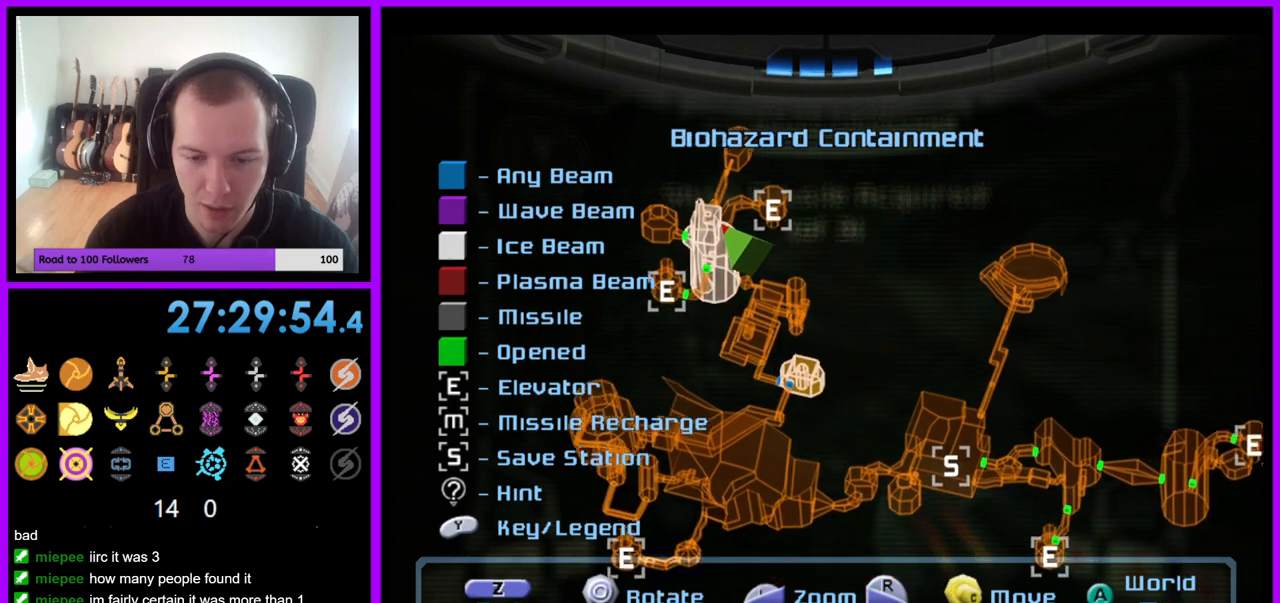
{"buttons": ["L1"], "left_stick": "center", "right_stick": "center", "events": [[83, "right_stick", "right"], [400, "right_stick", "center"]]}
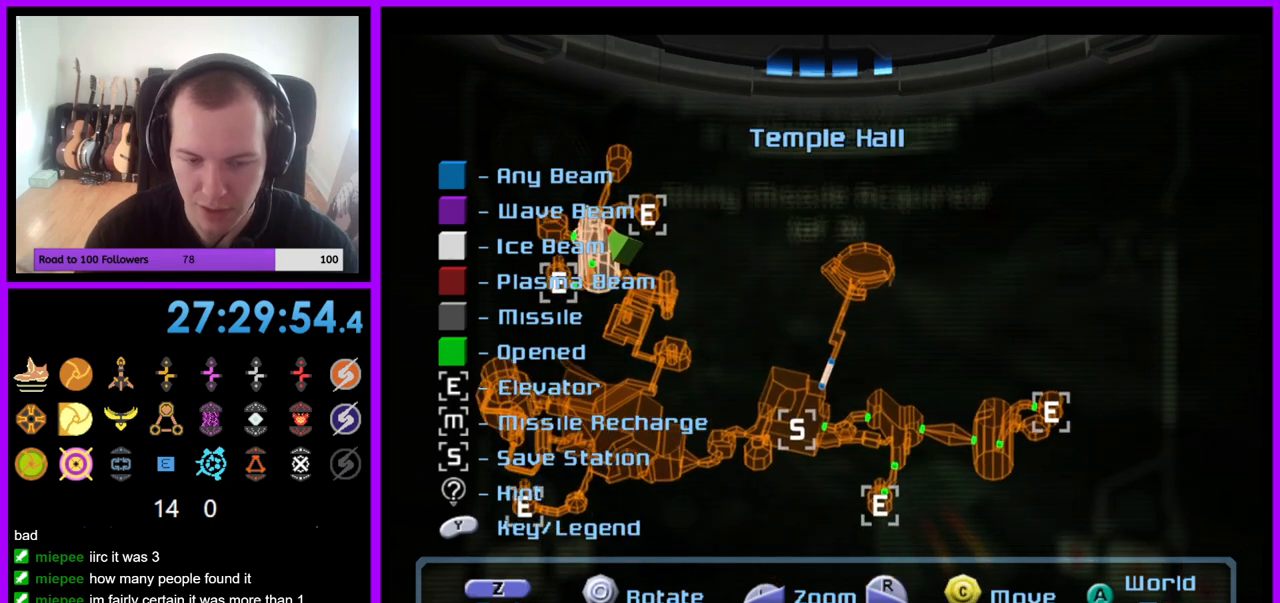
{"buttons": [], "left_stick": "center", "right_stick": "center", "events": [[33, "L1", "up"]]}
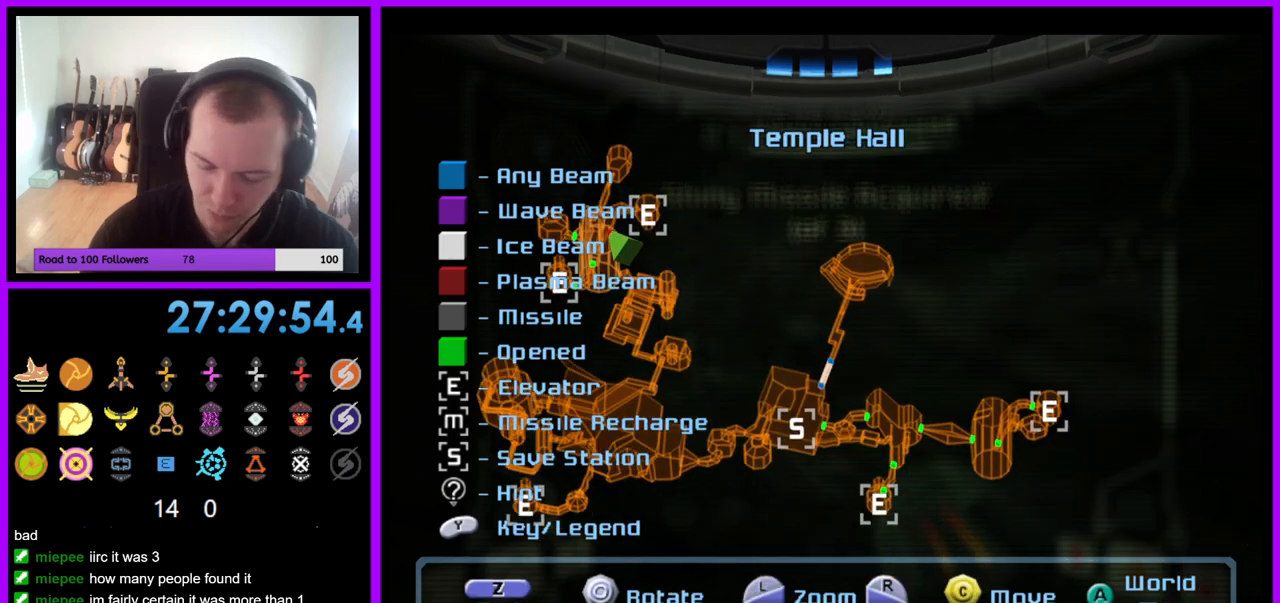
{"buttons": [], "left_stick": "center", "right_stick": "center", "events": []}
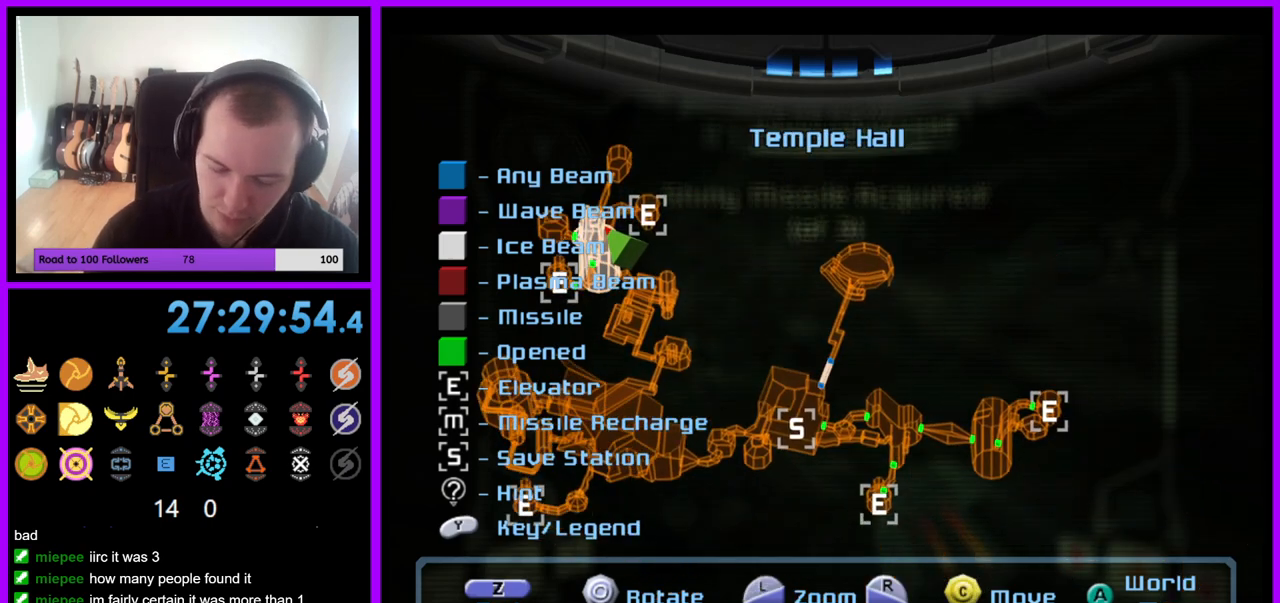
{"buttons": [], "left_stick": "up-left", "right_stick": "center", "events": [[350, "left_stick", "up-left"]]}
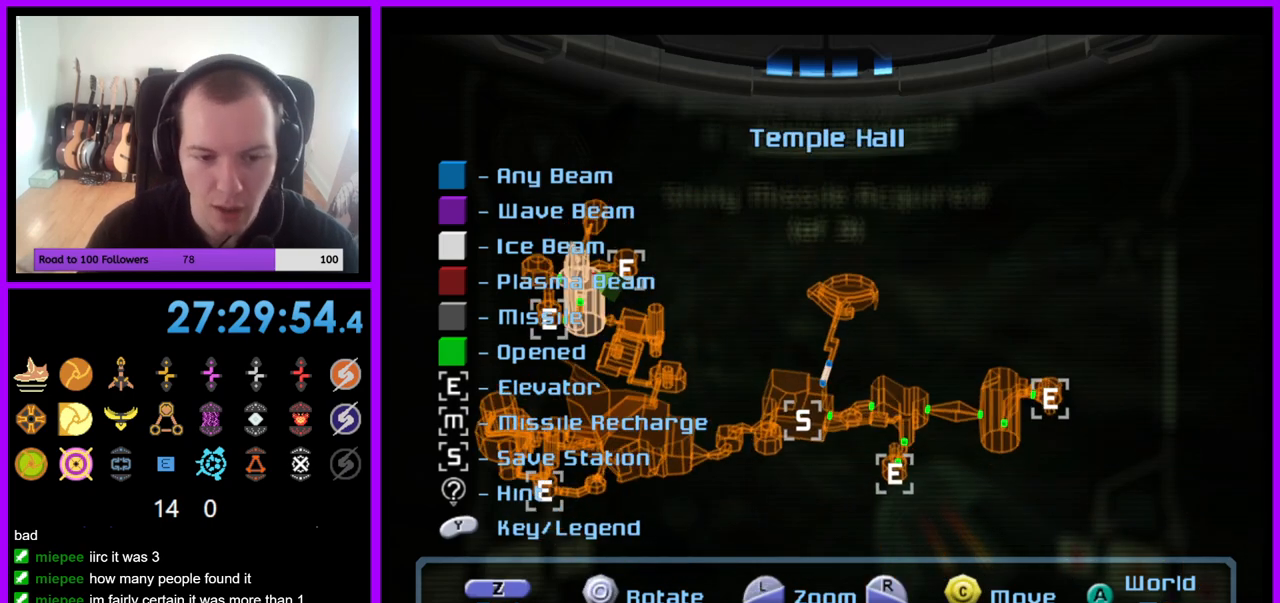
{"buttons": [], "left_stick": "down-right", "right_stick": "center", "events": [[17, "left_stick", "center"], [483, "left_stick", "down-right"]]}
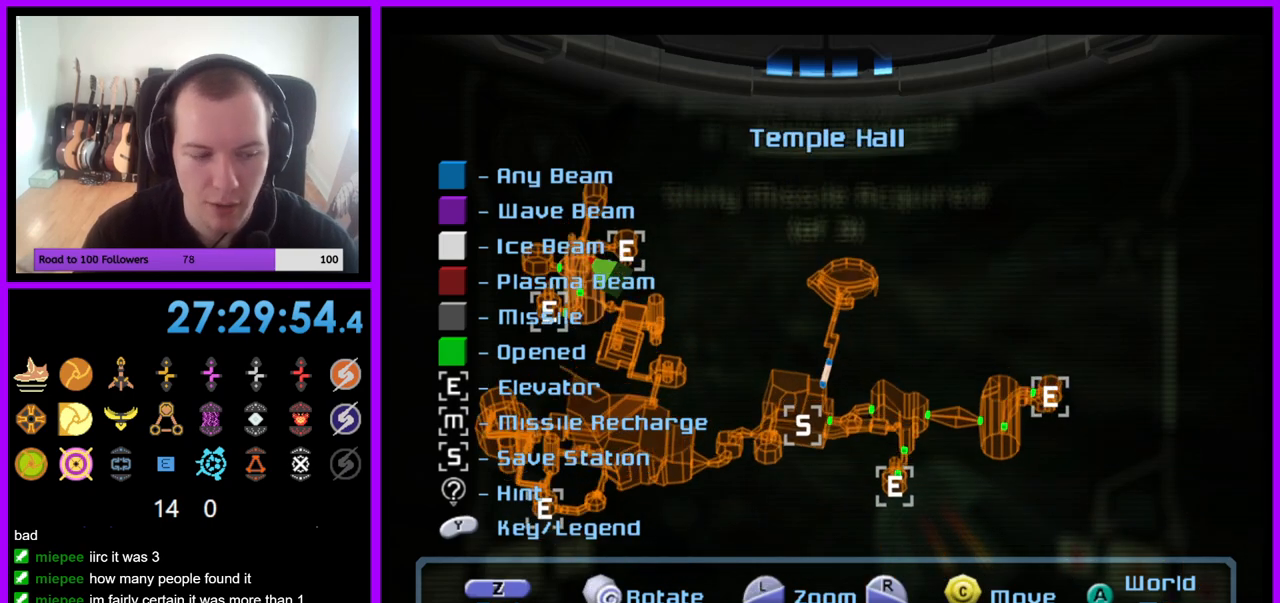
{"buttons": [], "left_stick": "center", "right_stick": "center", "events": [[117, "left_stick", "center"]]}